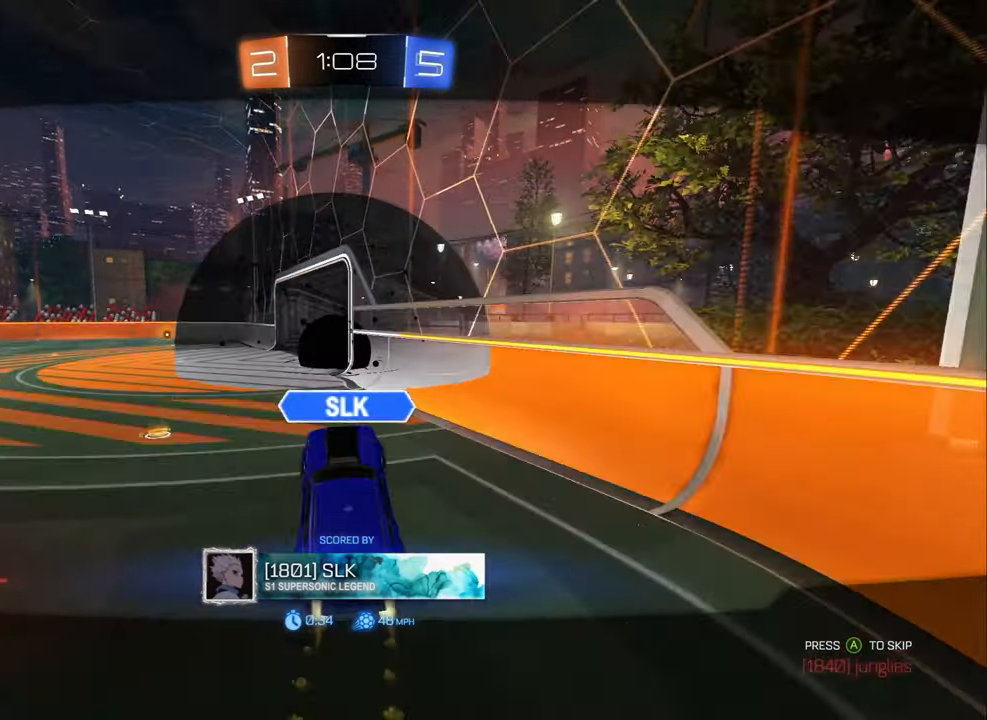
Gameplay with a controller (Xbox layout); each line is a JSON object with the inputs held at the frame after it. "events" lists button and stick changes between this image and that frame as [ms after this image, input, new state], when the widget could be followed in between.
{"buttons": [], "left_stick": "center", "right_stick": "center", "events": []}
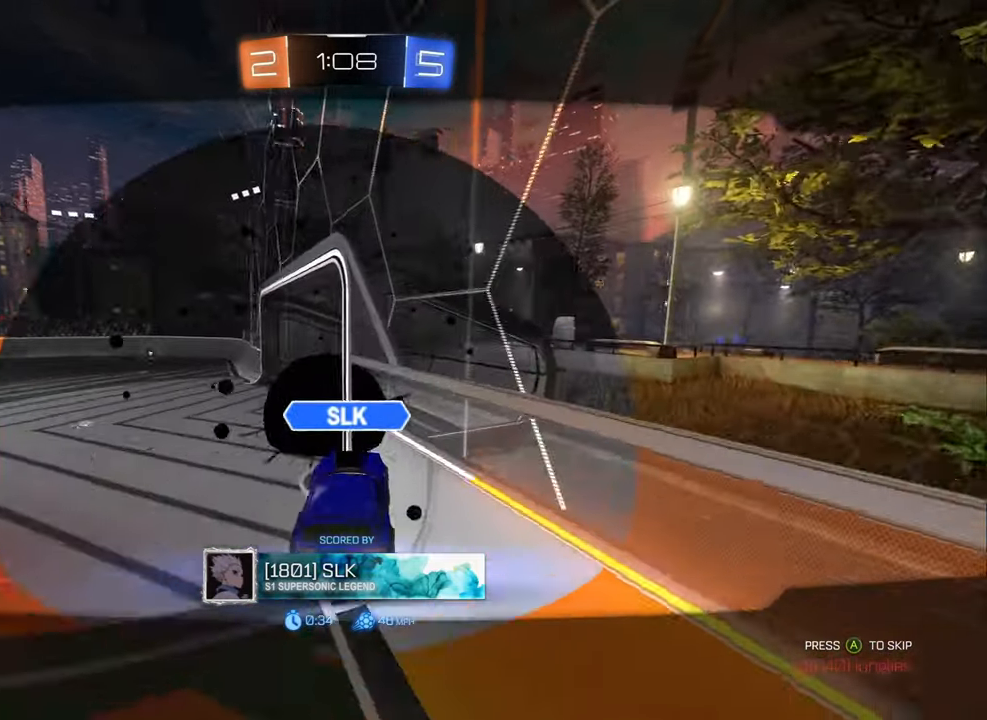
{"buttons": [], "left_stick": "center", "right_stick": "center", "events": []}
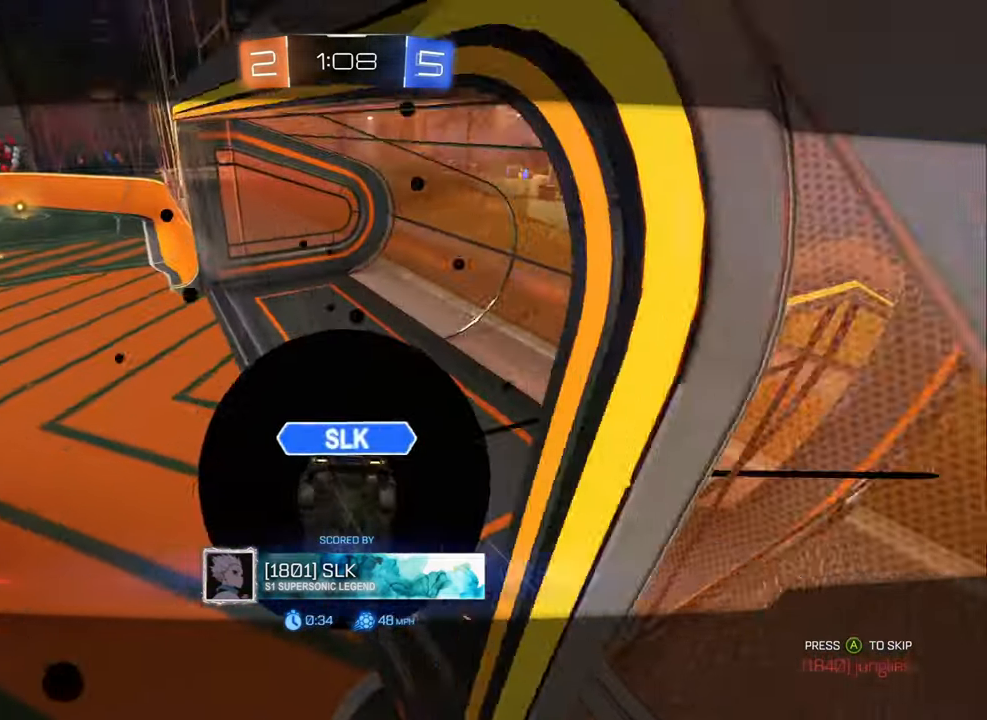
{"buttons": [], "left_stick": "center", "right_stick": "center", "events": []}
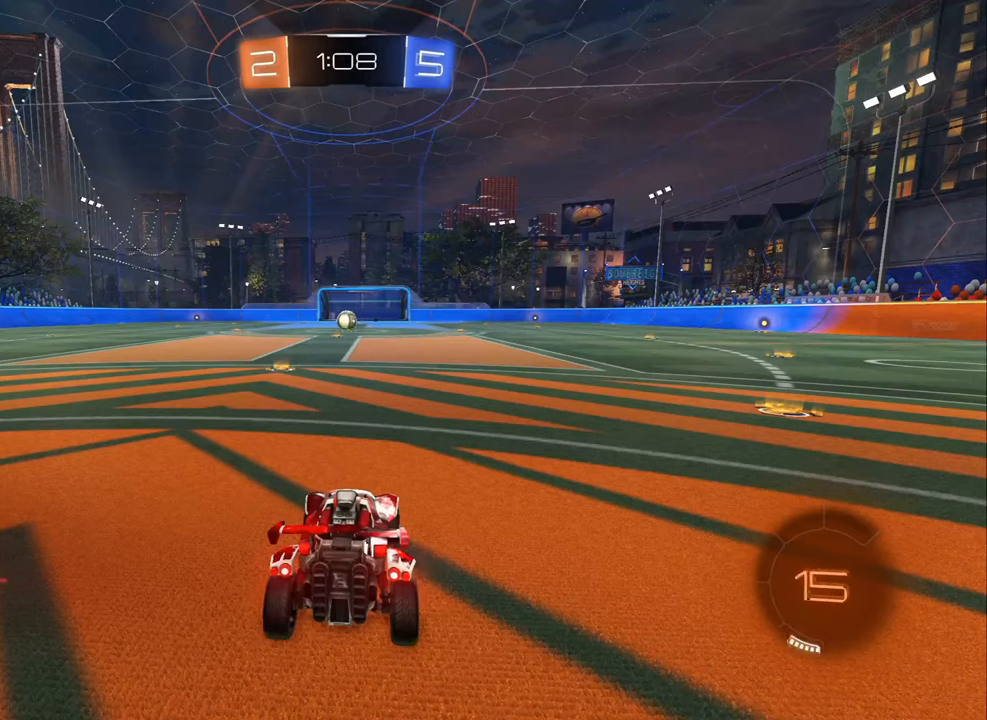
{"buttons": [], "left_stick": "center", "right_stick": "center", "events": []}
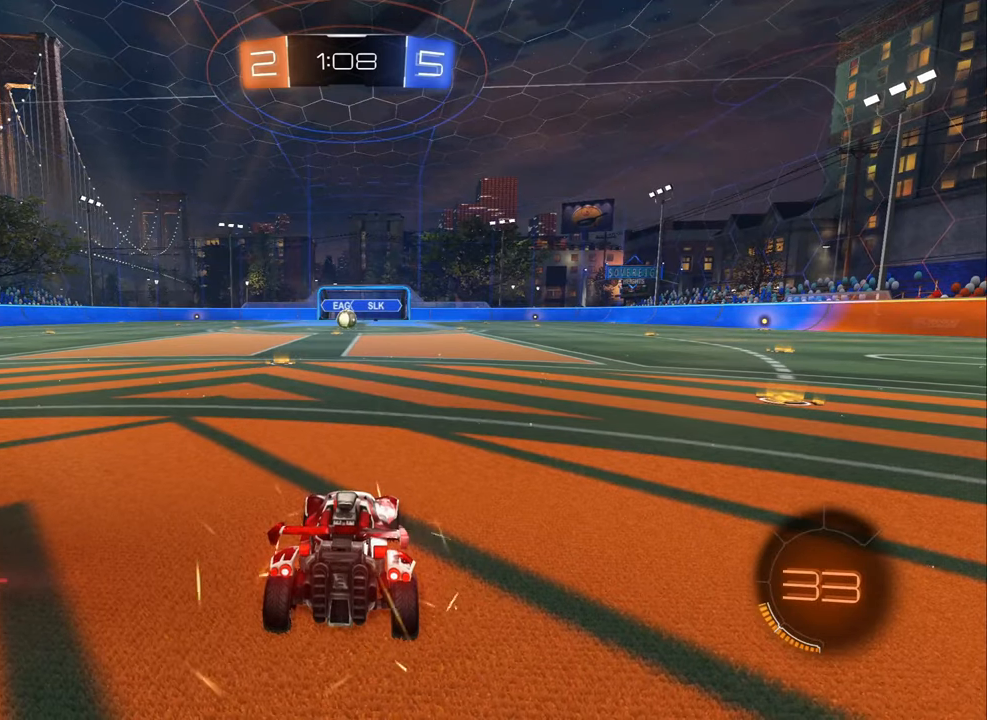
{"buttons": [], "left_stick": "center", "right_stick": "center", "events": []}
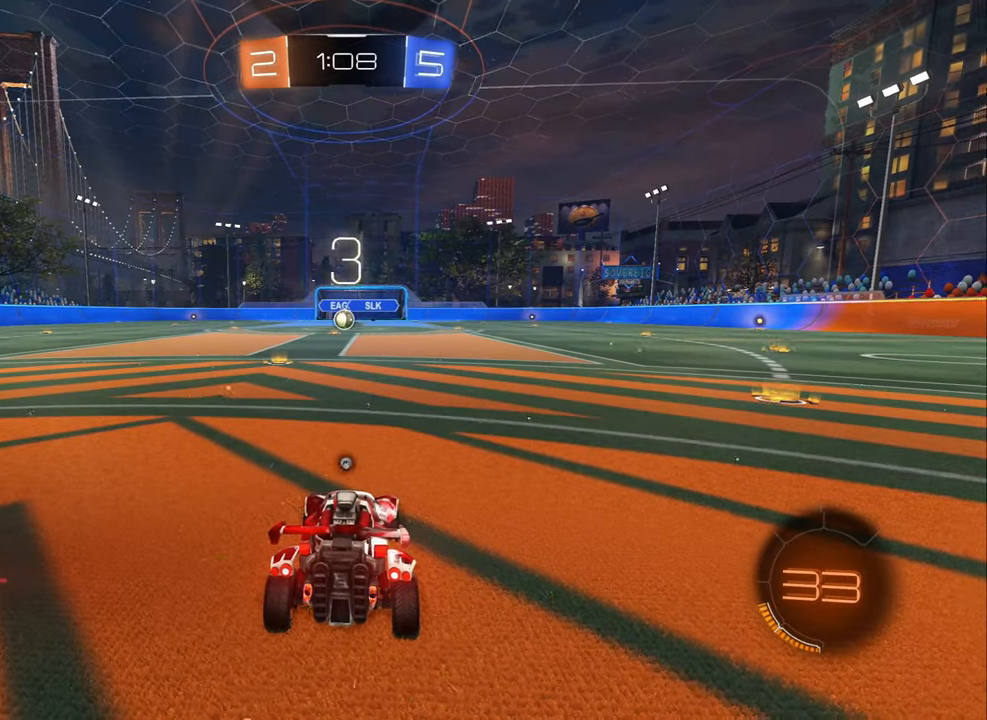
{"buttons": ["L3"], "left_stick": "center", "right_stick": "center", "events": [[33, "Y", "down"], [67, "Y", "up"], [183, "Y", "down"], [233, "Y", "up"], [300, "L3", "down"]]}
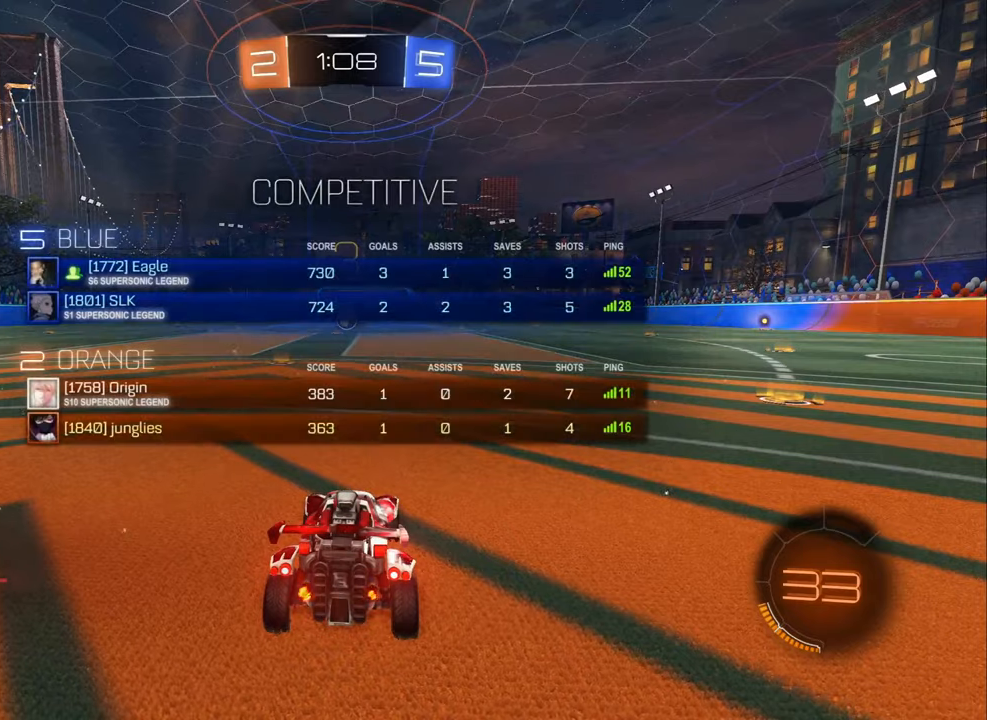
{"buttons": ["L3"], "left_stick": "center", "right_stick": "center", "events": []}
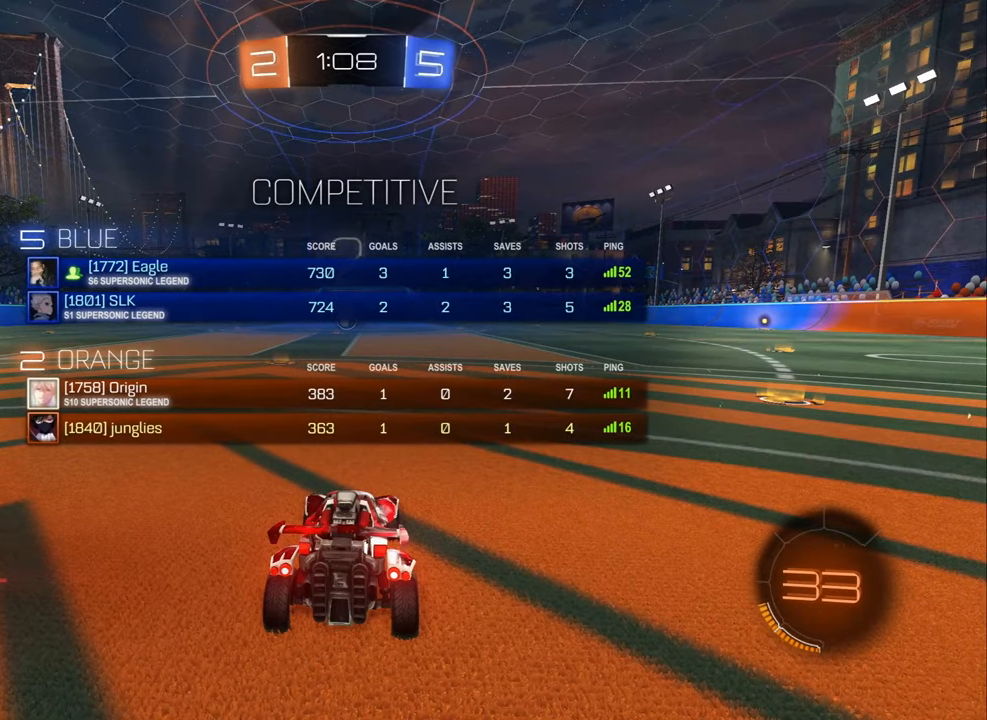
{"buttons": [], "left_stick": "center", "right_stick": "center", "events": [[417, "L3", "up"]]}
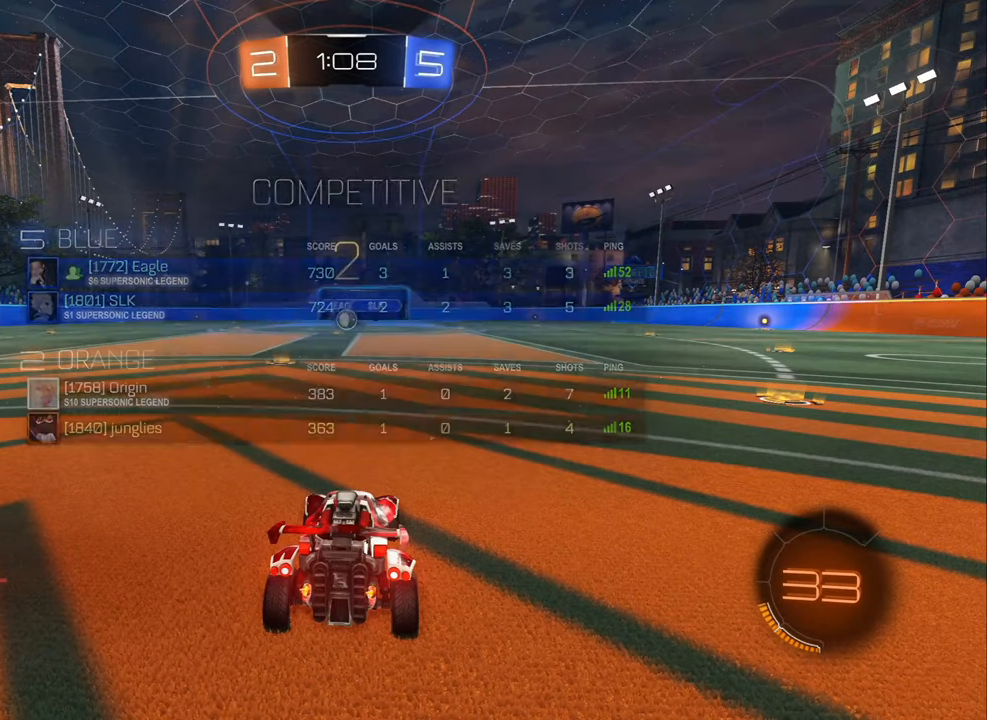
{"buttons": [], "left_stick": "center", "right_stick": "center", "events": [[167, "right_stick", "left"], [417, "right_stick", "center"]]}
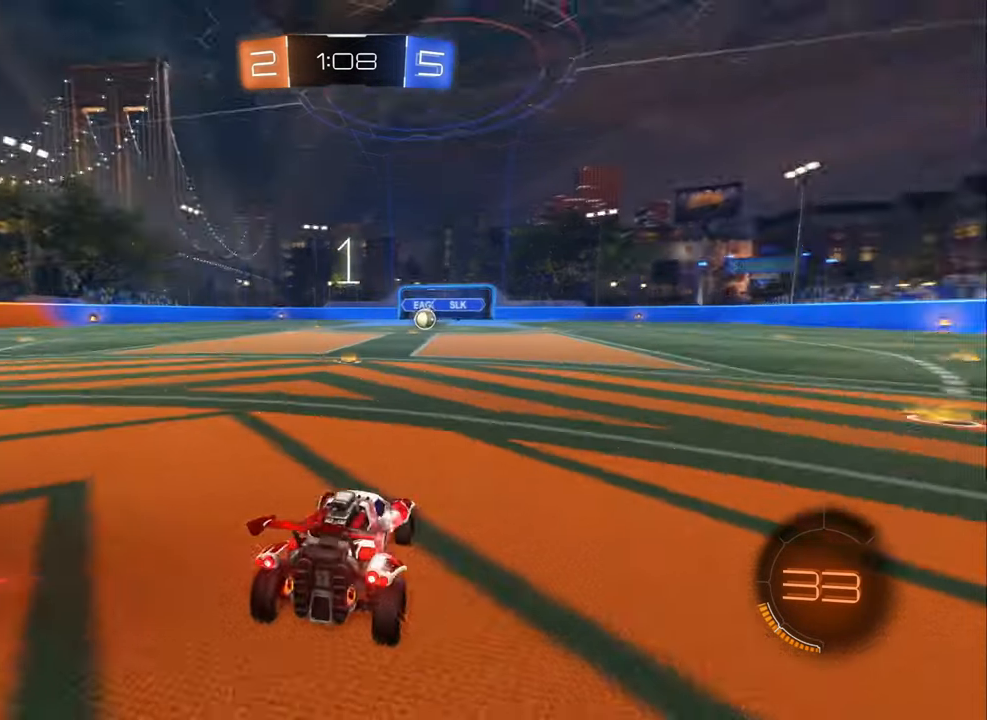
{"buttons": [], "left_stick": "center", "right_stick": "center", "events": []}
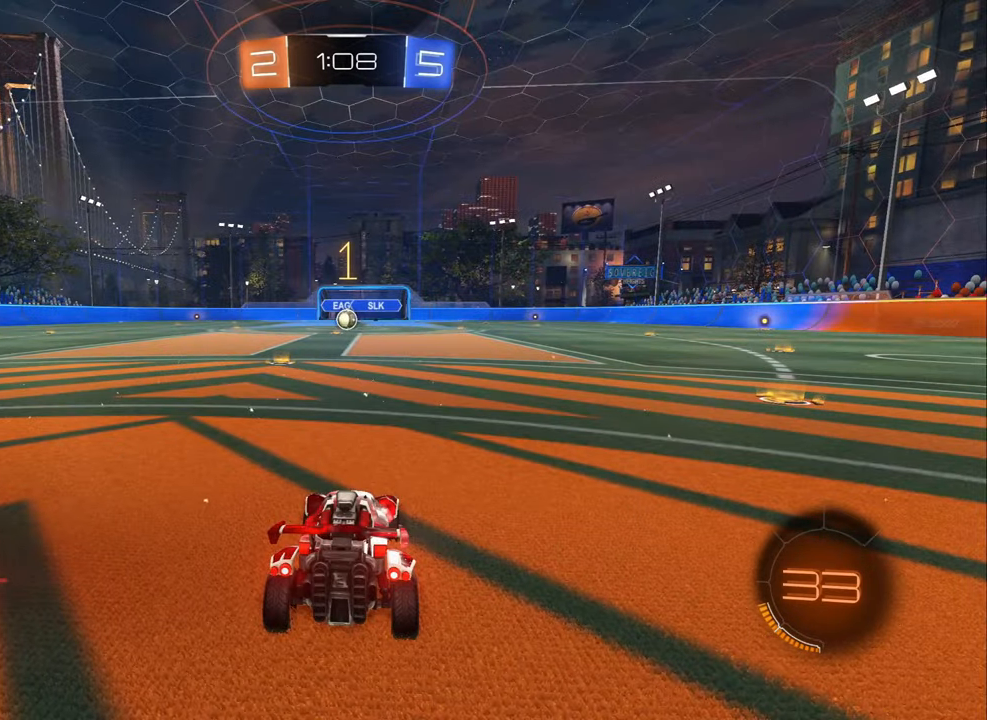
{"buttons": ["R2"], "left_stick": "right", "right_stick": "center", "events": [[17, "left_stick", "right"], [100, "R2", "down"]]}
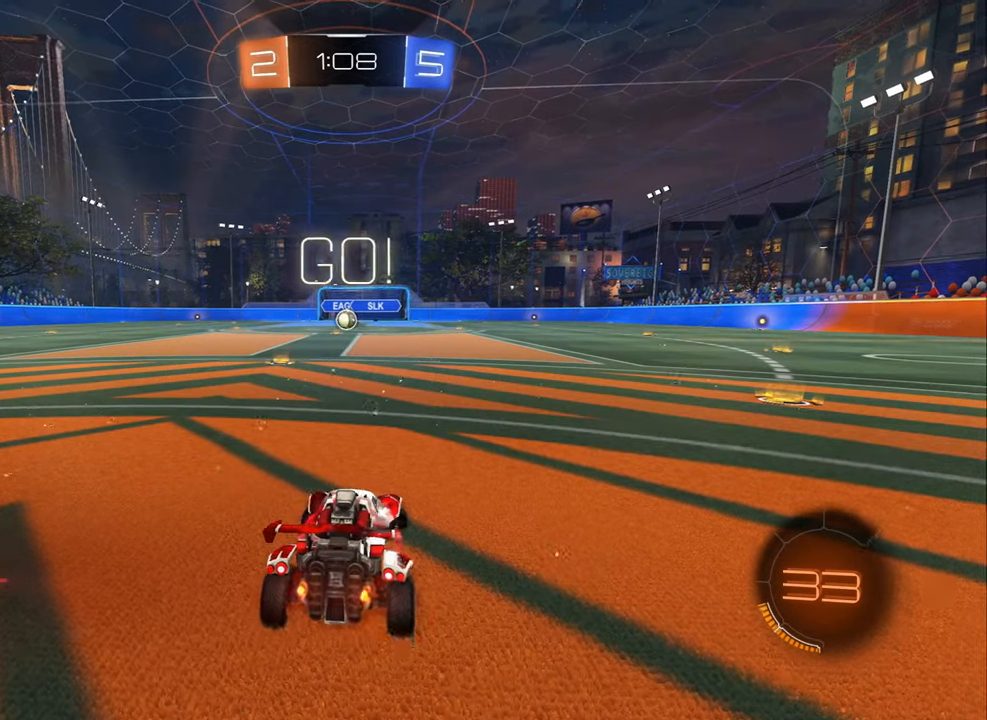
{"buttons": ["B", "L1", "R2"], "left_stick": "right", "right_stick": "center", "events": [[334, "Y", "down"], [417, "Y", "up"], [484, "B", "down"], [484, "L1", "down"]]}
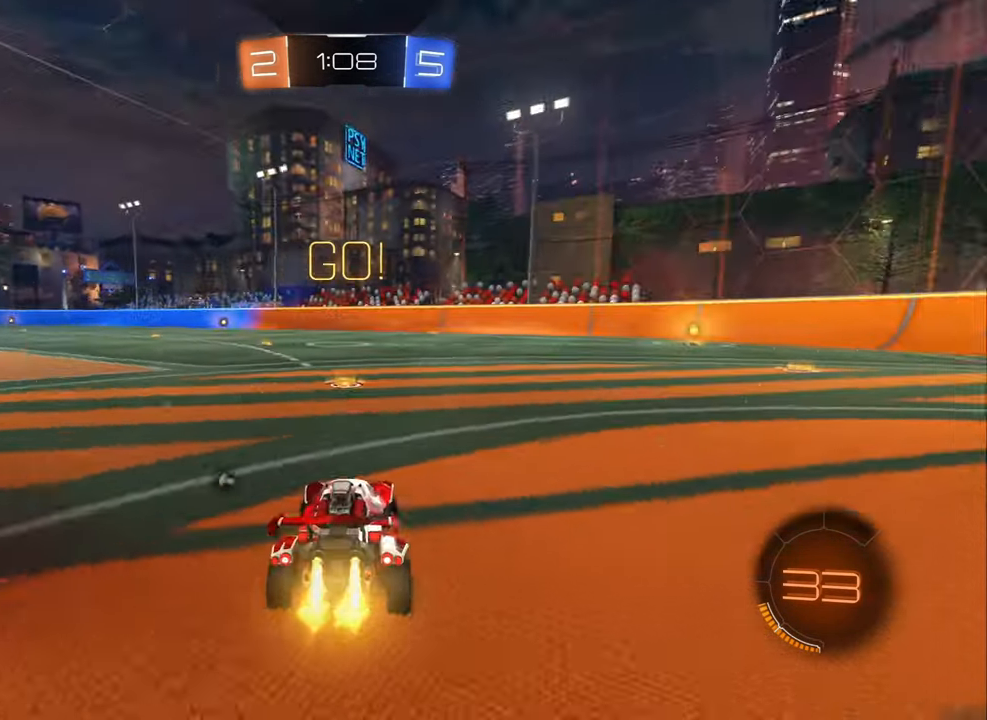
{"buttons": ["B", "R2"], "left_stick": "down-right", "right_stick": "center", "events": [[50, "L1", "up"], [117, "left_stick", "center"], [167, "A", "down"], [234, "left_stick", "right"], [250, "A", "up"], [250, "L1", "down"], [284, "A", "down"], [350, "L1", "up"], [367, "A", "up"], [384, "left_stick", "down"], [500, "left_stick", "down-right"]]}
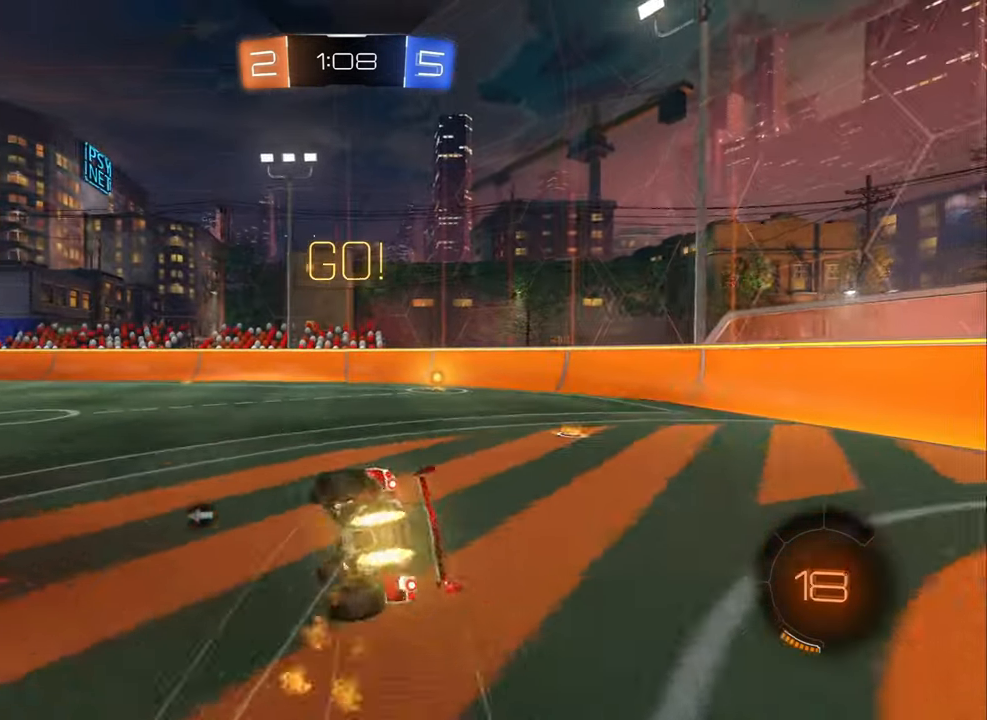
{"buttons": ["L1", "R2"], "left_stick": "down-right", "right_stick": "center", "events": [[267, "L1", "down"], [284, "B", "up"], [350, "Y", "down"], [450, "Y", "up"]]}
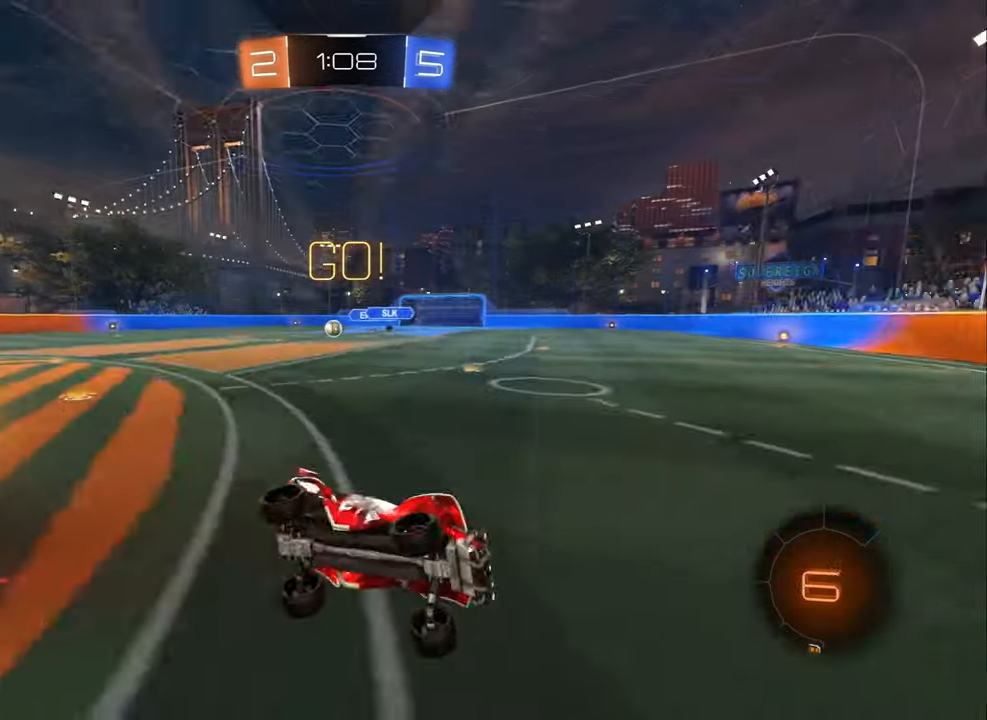
{"buttons": ["L1", "R2"], "left_stick": "down-right", "right_stick": "center", "events": [[17, "B", "down"], [67, "L1", "up"], [217, "B", "up"], [500, "L1", "down"]]}
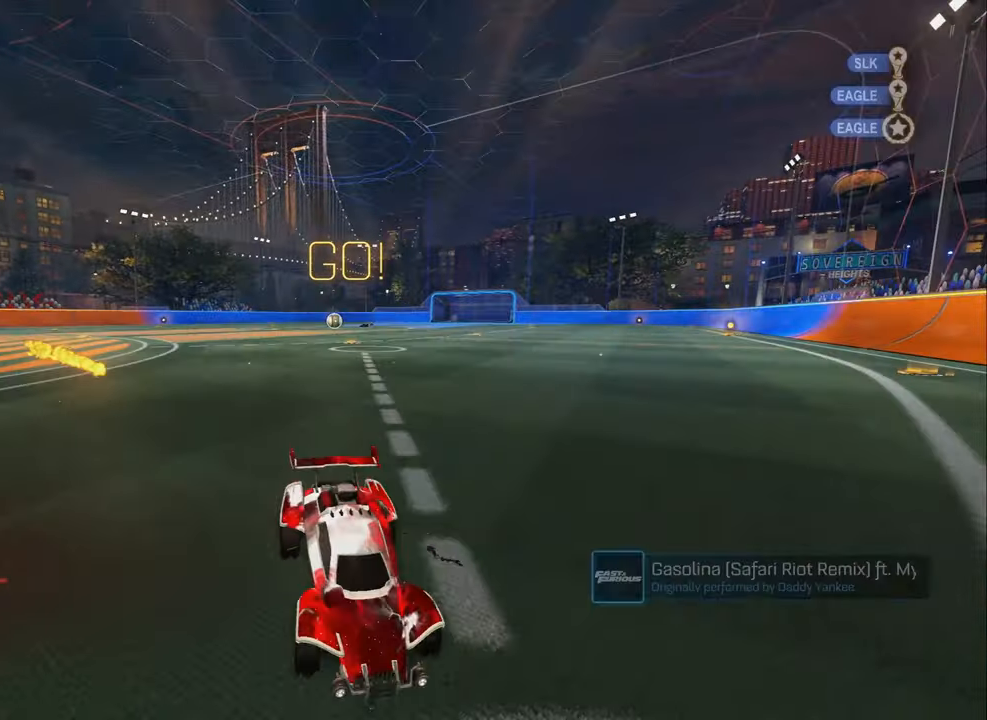
{"buttons": [], "left_stick": "center", "right_stick": "center", "events": [[17, "B", "down"], [17, "left_stick", "right"], [100, "B", "up"], [117, "L1", "up"], [167, "B", "down"], [217, "B", "up"], [334, "left_stick", "center"], [433, "R2", "up"]]}
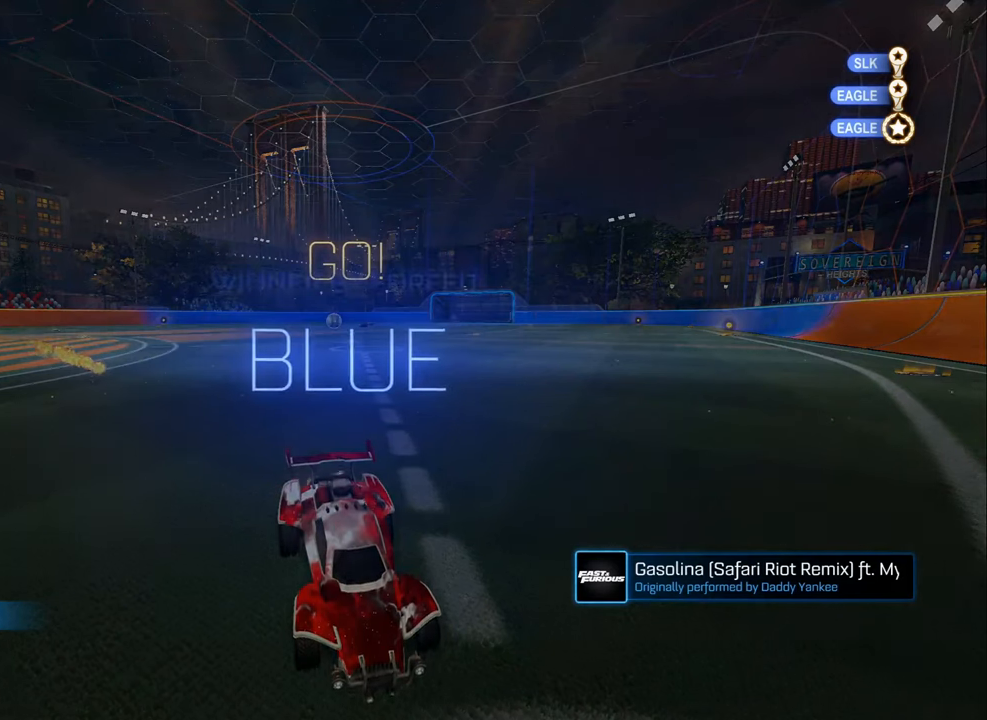
{"buttons": [], "left_stick": "center", "right_stick": "center", "events": []}
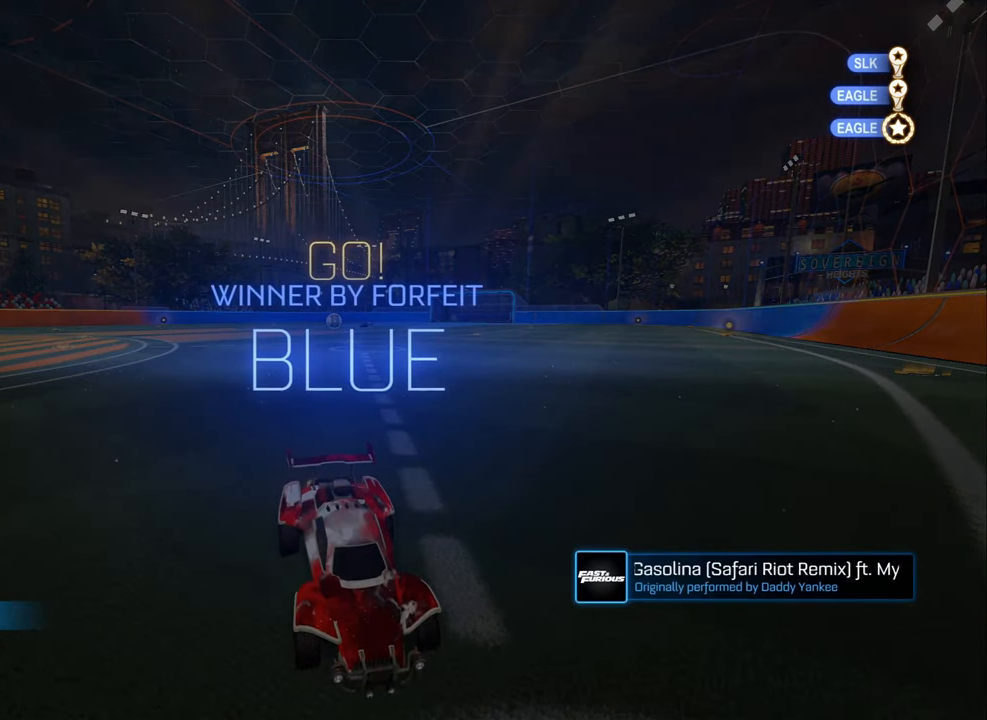
{"buttons": [], "left_stick": "center", "right_stick": "center", "events": []}
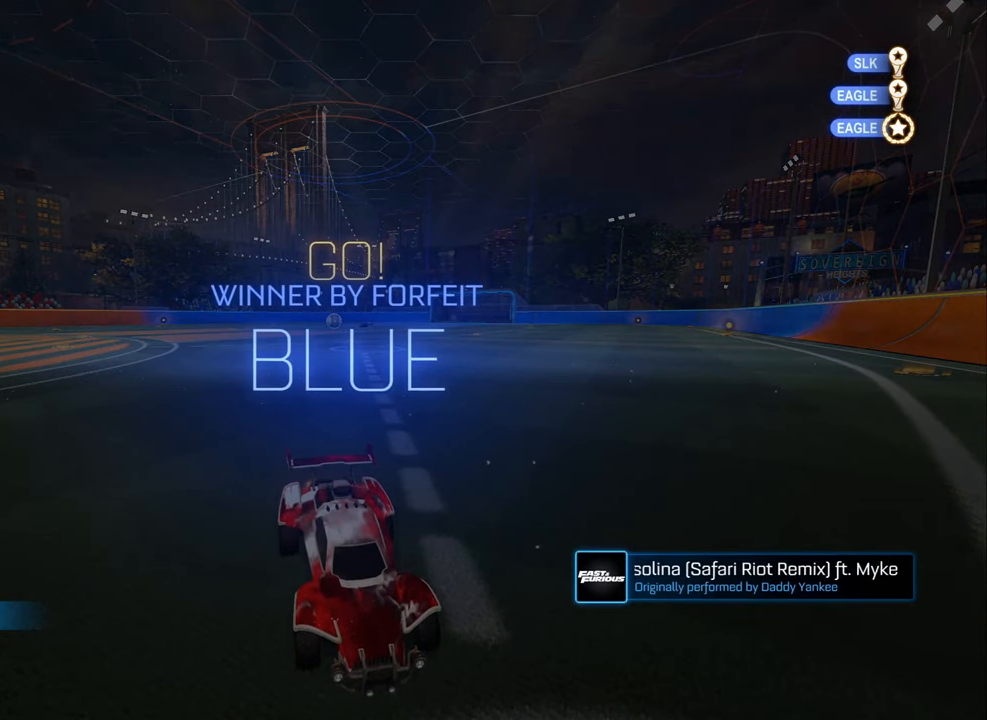
{"buttons": [], "left_stick": "center", "right_stick": "center", "events": []}
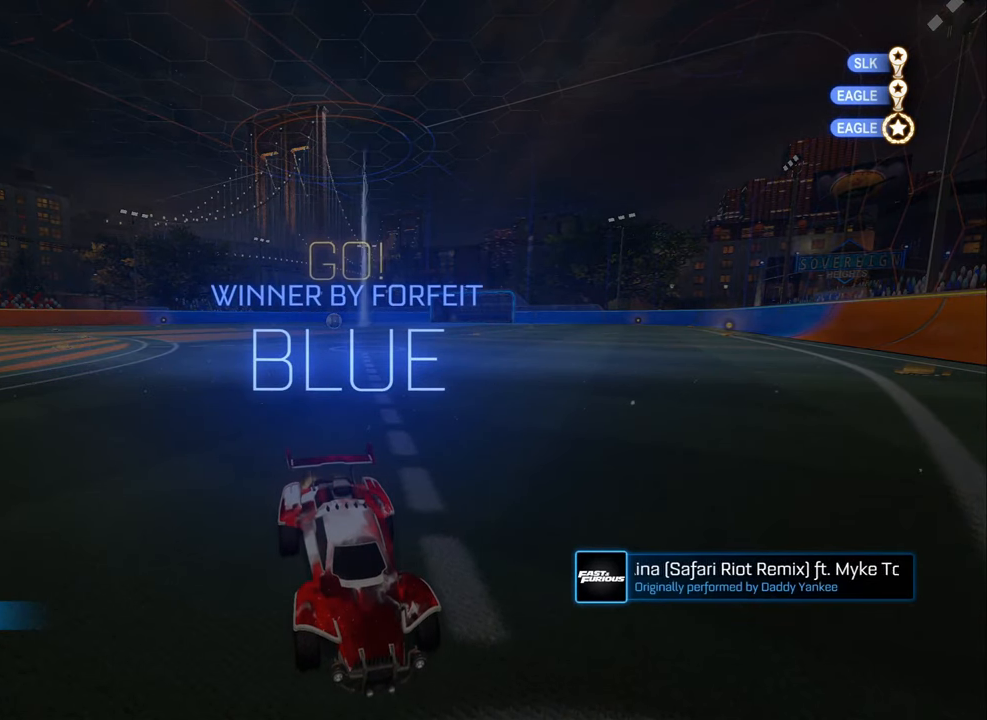
{"buttons": [], "left_stick": "center", "right_stick": "center", "events": [[83, "START", "down"], [150, "START", "up"], [250, "DPAD_DOWN", "down"], [333, "DPAD_DOWN", "up"], [383, "DPAD_DOWN", "down"], [483, "DPAD_DOWN", "up"]]}
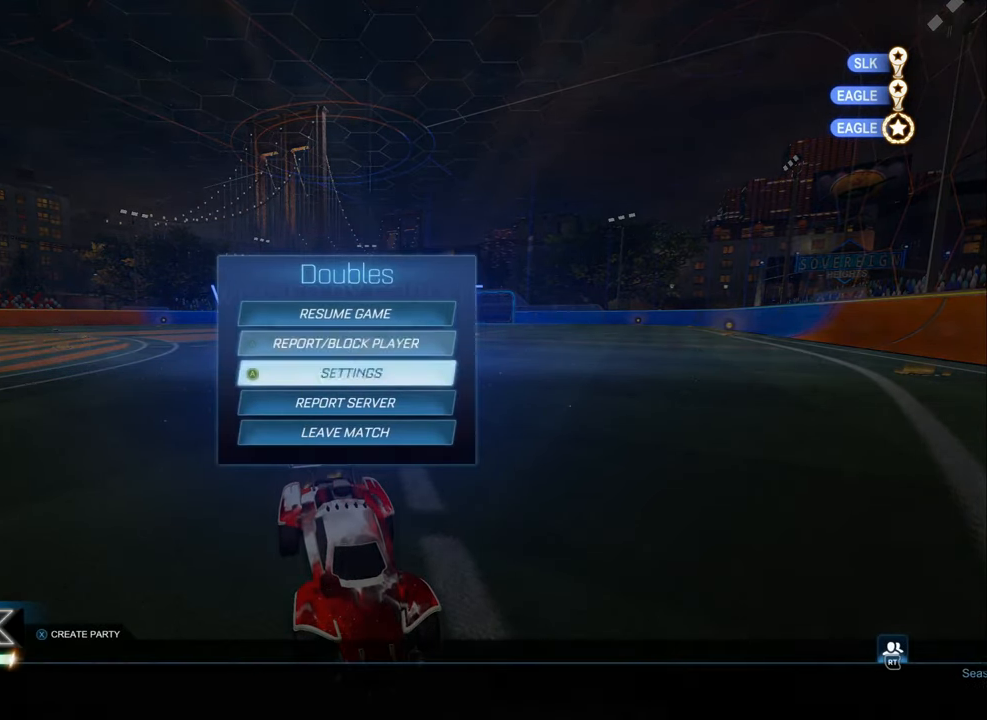
{"buttons": [], "left_stick": "center", "right_stick": "center", "events": [[16, "DPAD_DOWN", "down"], [100, "DPAD_DOWN", "up"], [133, "DPAD_DOWN", "down"], [216, "DPAD_DOWN", "up"], [233, "A", "down"], [316, "A", "up"], [366, "left_stick", "left"], [483, "left_stick", "center"]]}
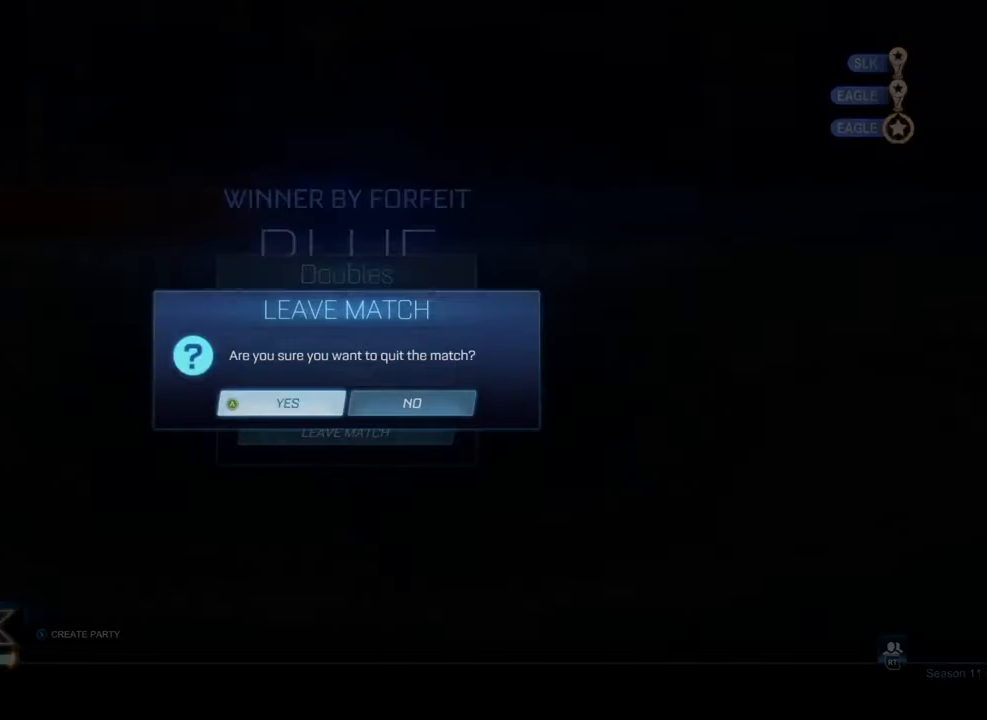
{"buttons": [], "left_stick": "center", "right_stick": "center", "events": [[116, "A", "down"], [183, "A", "up"]]}
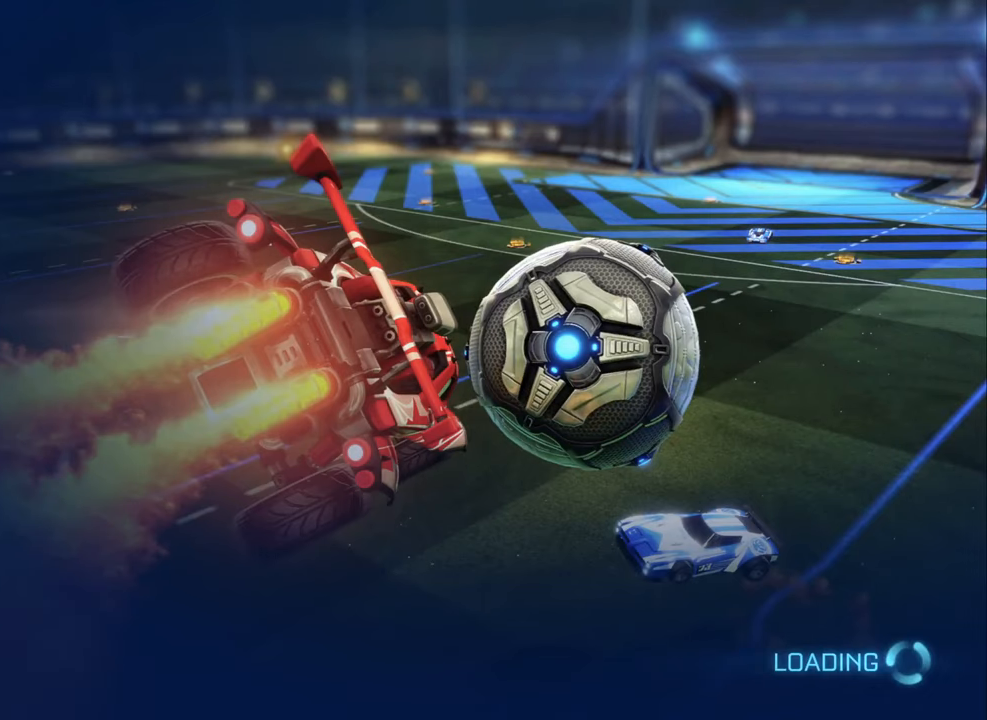
{"buttons": [], "left_stick": "center", "right_stick": "center", "events": []}
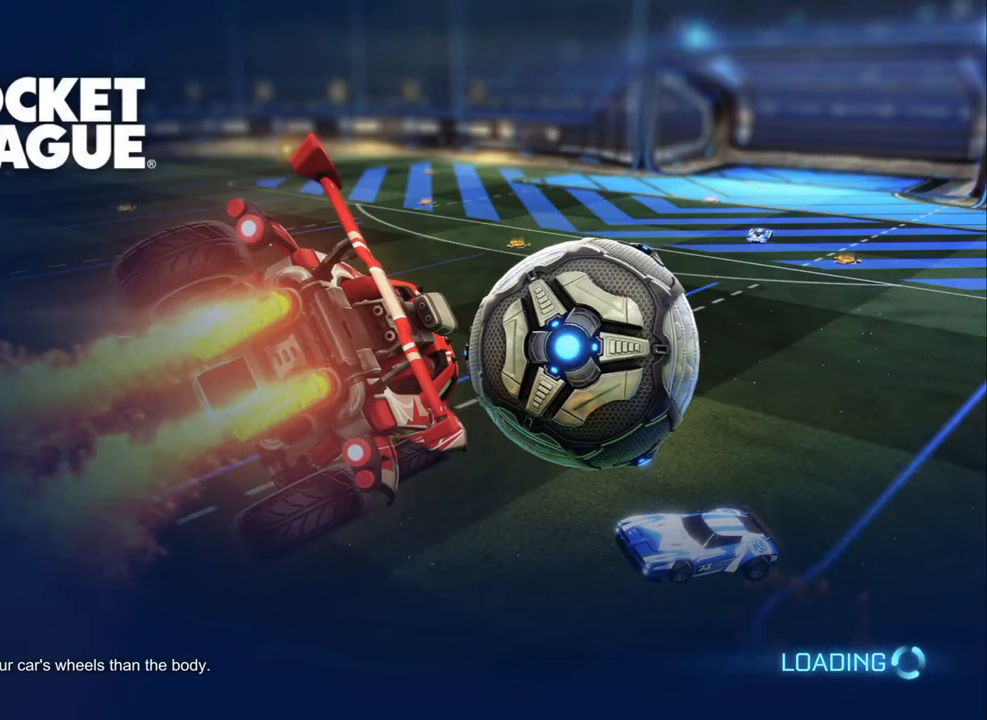
{"buttons": [], "left_stick": "center", "right_stick": "center", "events": []}
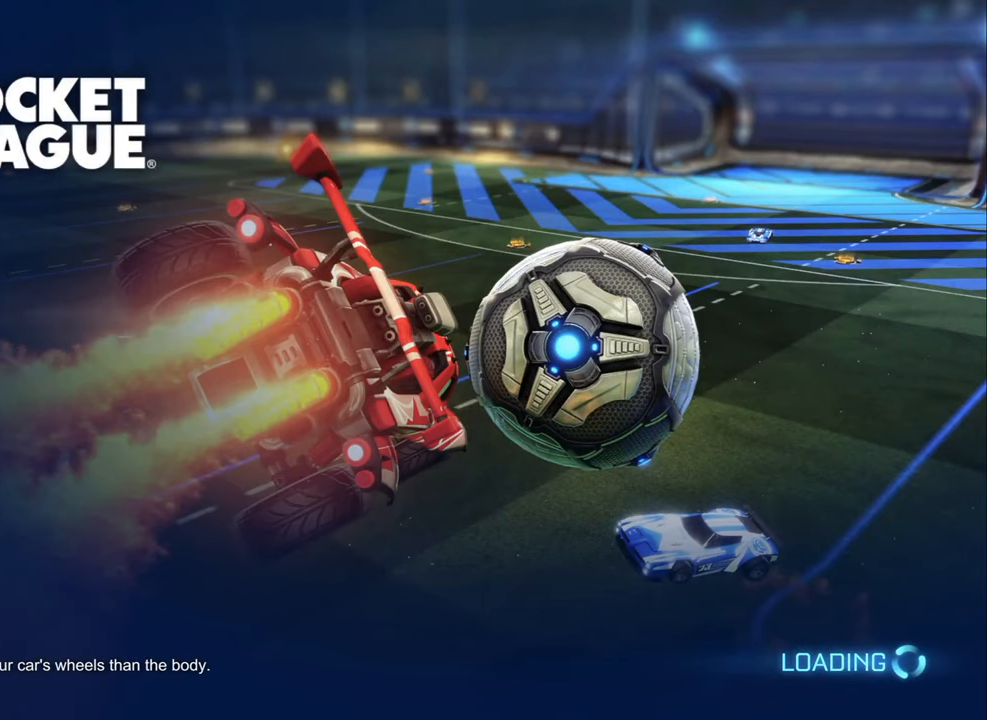
{"buttons": [], "left_stick": "center", "right_stick": "center", "events": []}
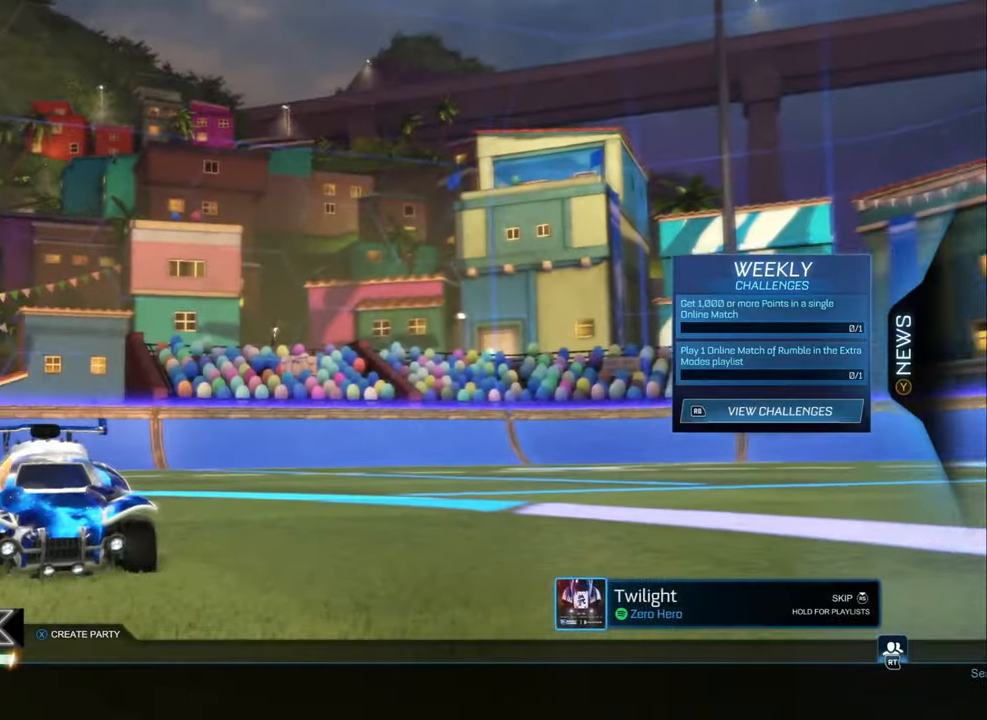
{"buttons": [], "left_stick": "center", "right_stick": "center", "events": []}
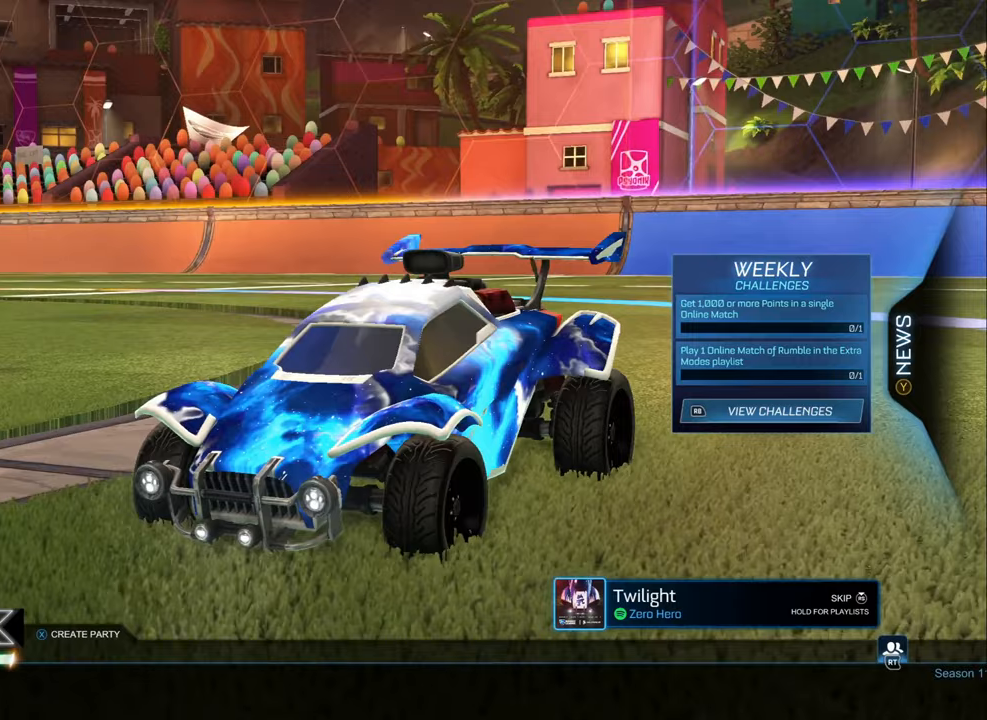
{"buttons": [], "left_stick": "center", "right_stick": "center", "events": [[233, "A", "down"], [333, "A", "up"]]}
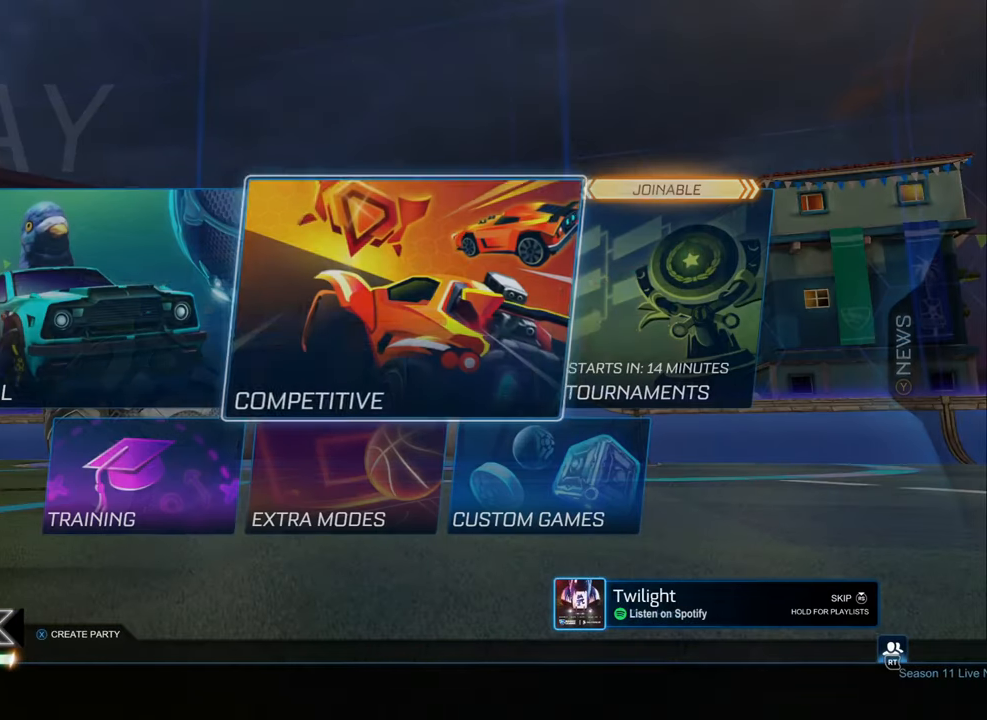
{"buttons": [], "left_stick": "center", "right_stick": "center", "events": [[233, "A", "down"], [300, "A", "up"]]}